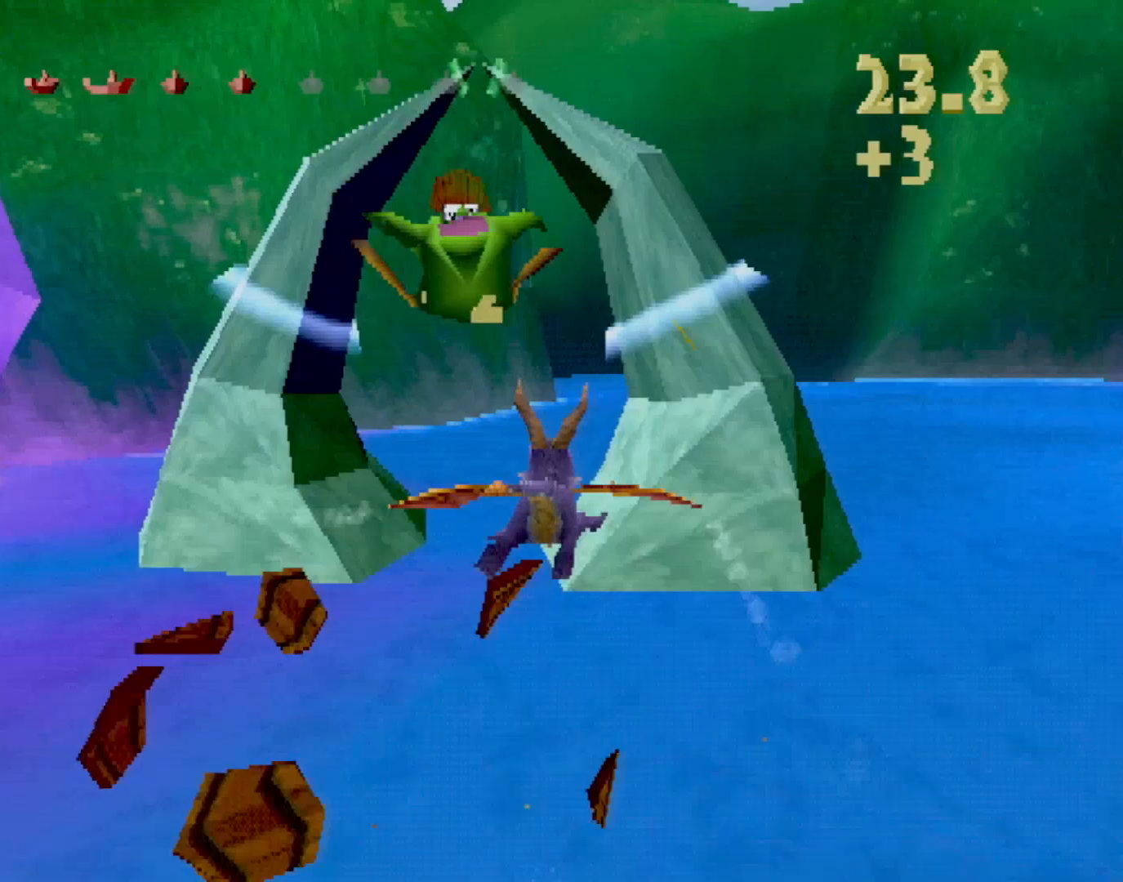
Gameplay with a controller (PlayStation layout); each line is a JSON object with the inputs held at the frame after it. "events" lists button and stick changes between this image and that frame as [ms after this image, input, new state], when the widget could be followed in between. Not read: L3 R2 R3 right_stick.
{"buttons": [], "left_stick": "center", "events": [[183, "left_stick", "up"], [233, "left_stick", "center"]]}
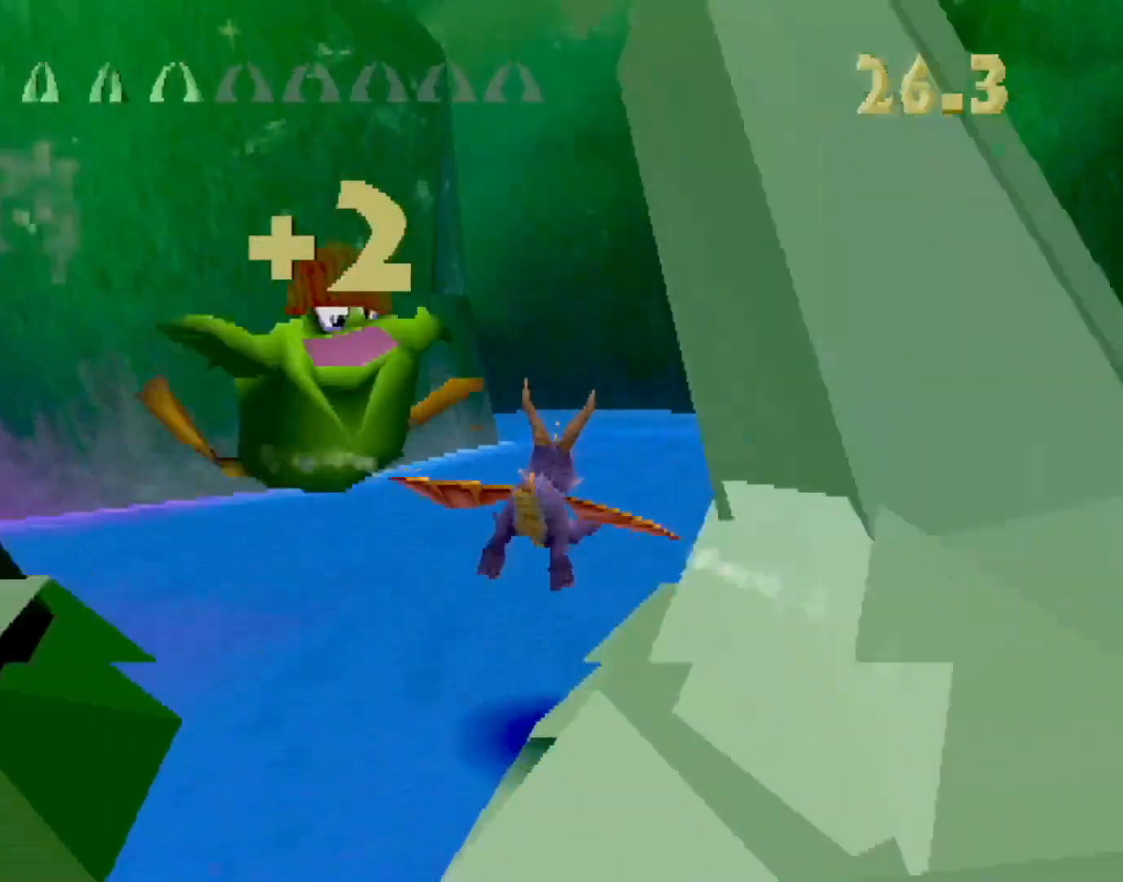
{"buttons": [], "left_stick": "center", "events": [[133, "left_stick", "down"], [233, "left_stick", "center"], [350, "left_stick", "up-left"], [434, "left_stick", "center"]]}
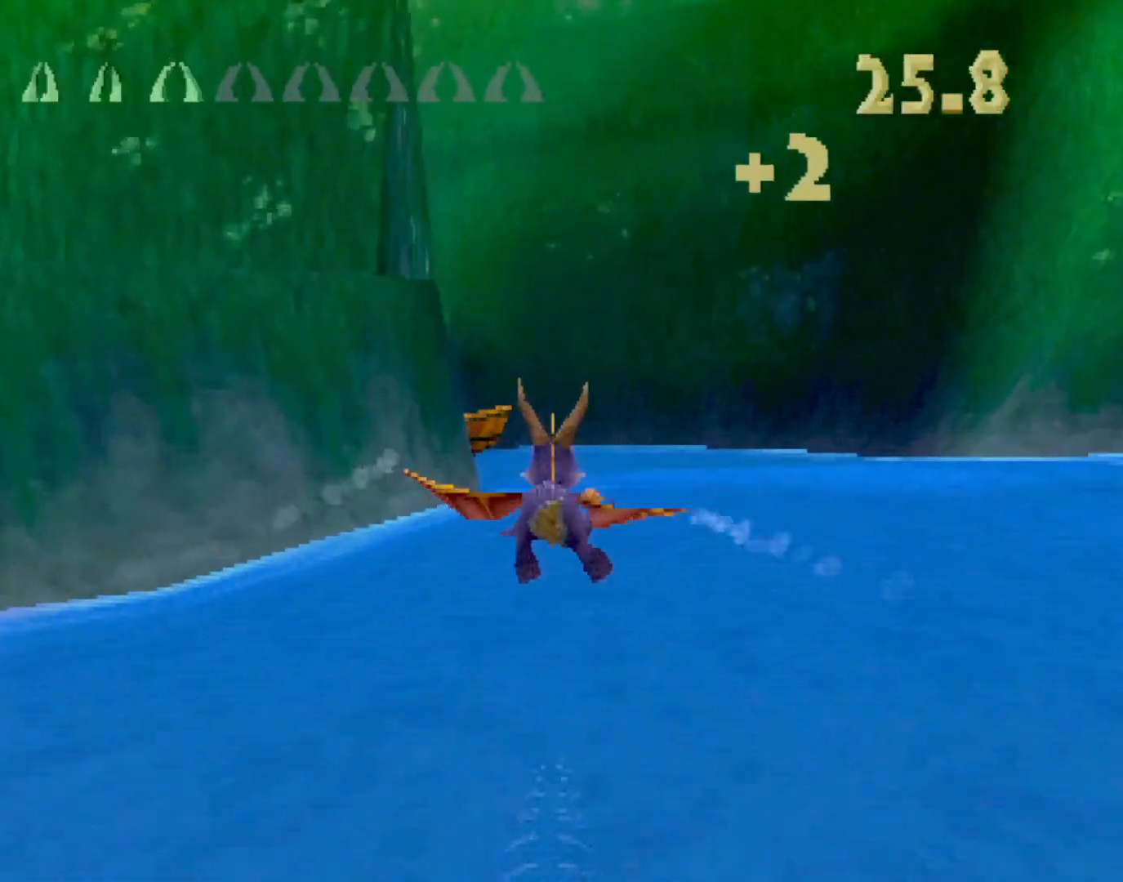
{"buttons": ["CIRCLE"], "left_stick": "up", "events": [[468, "left_stick", "up"], [501, "CIRCLE", "down"]]}
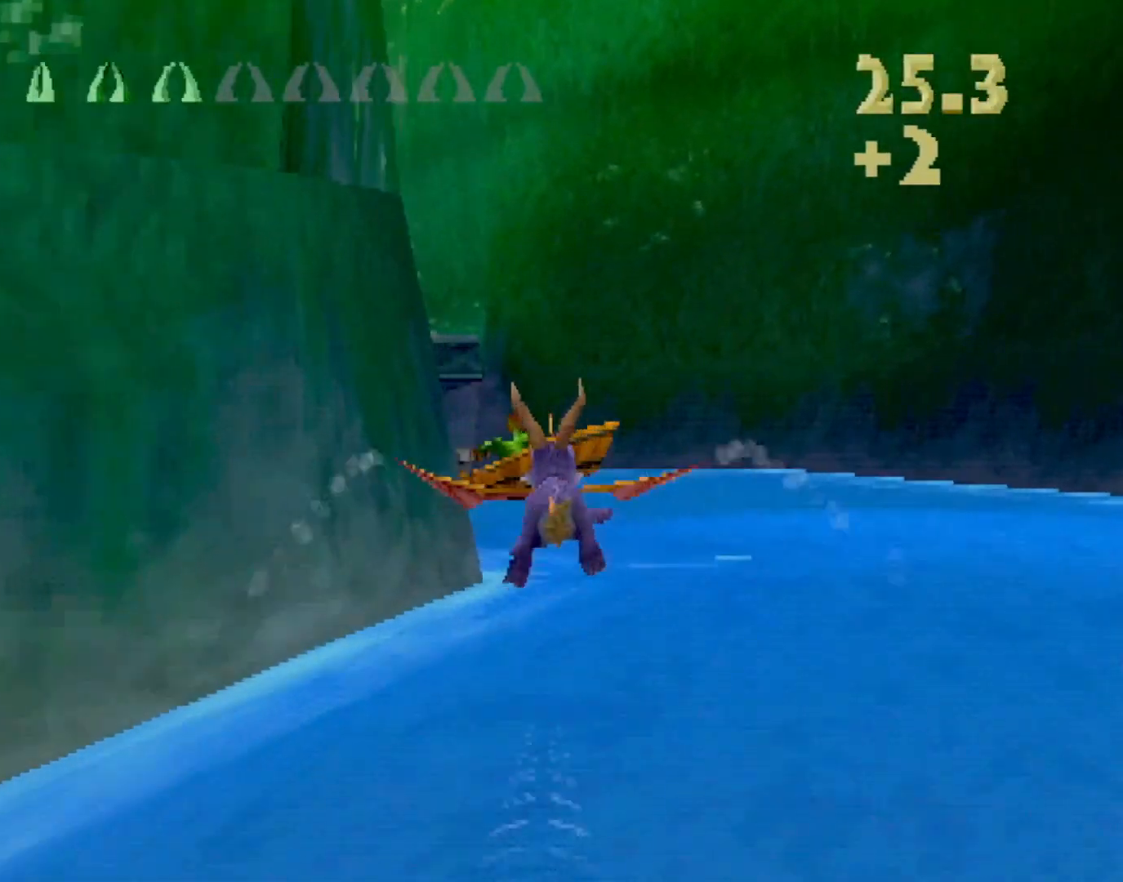
{"buttons": [], "left_stick": "down-left", "events": [[100, "CIRCLE", "up"], [100, "left_stick", "center"], [317, "left_stick", "down-left"]]}
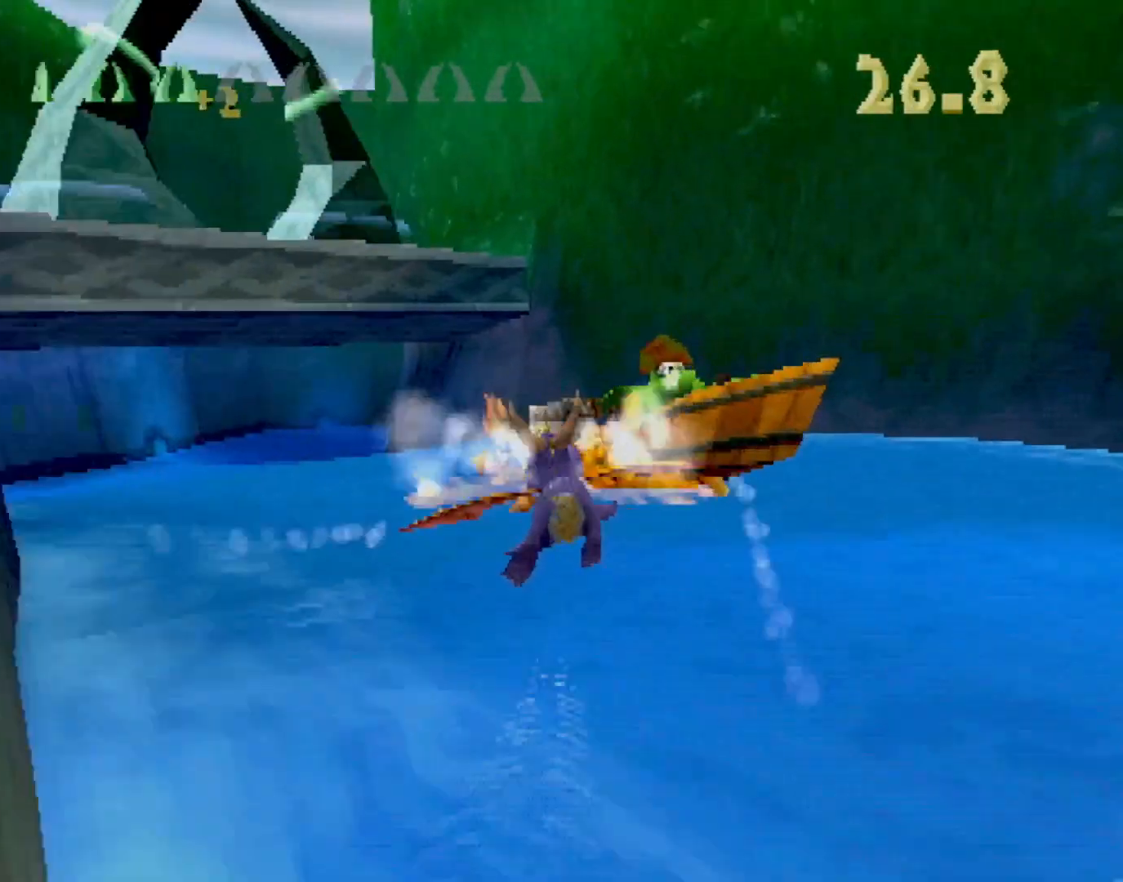
{"buttons": [], "left_stick": "center", "events": [[384, "left_stick", "center"]]}
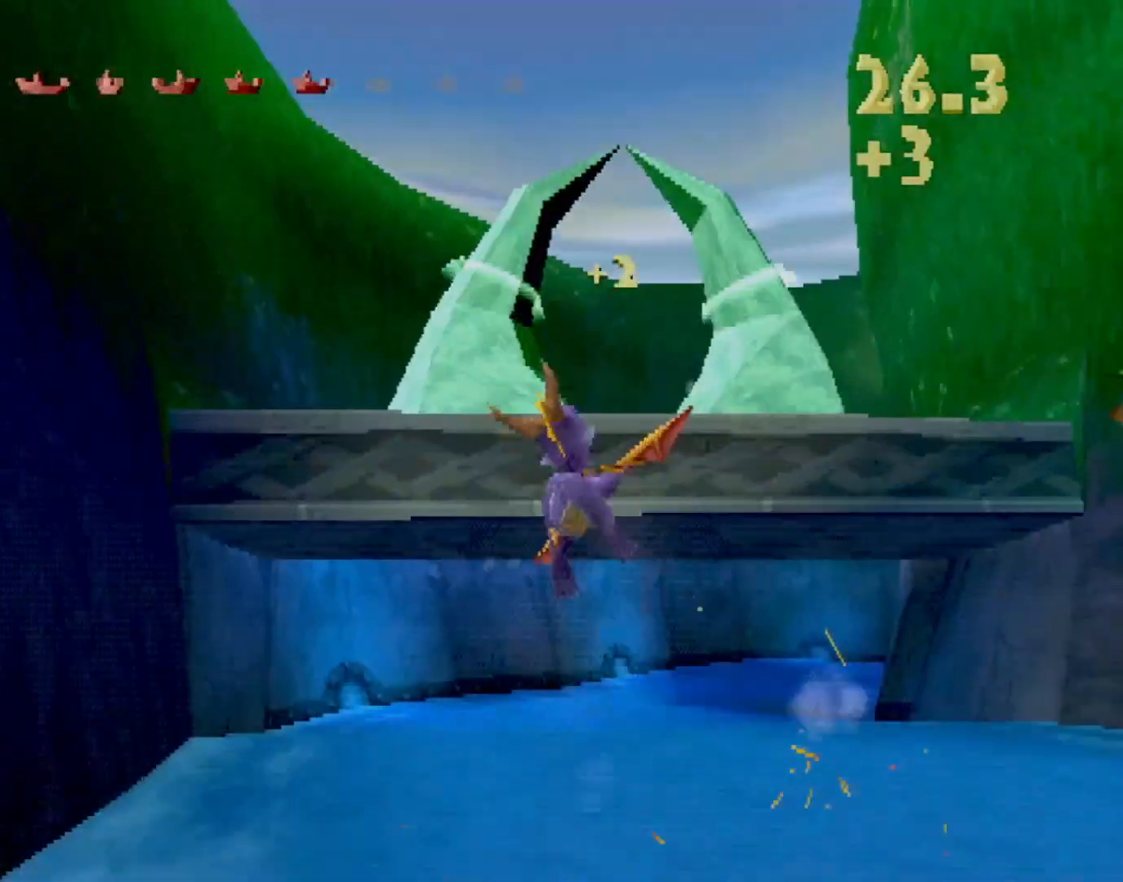
{"buttons": [], "left_stick": "up", "events": [[33, "left_stick", "down-right"], [100, "left_stick", "center"], [484, "left_stick", "up"]]}
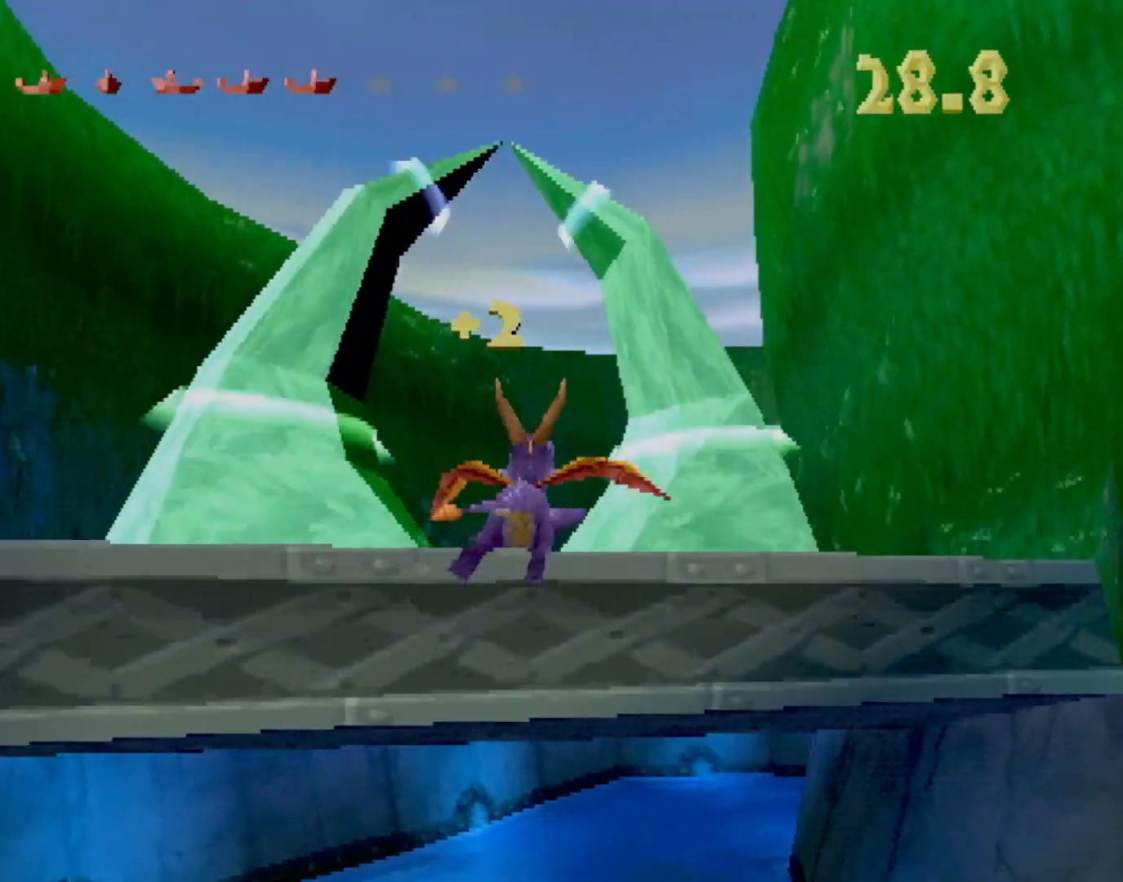
{"buttons": ["L2"], "left_stick": "up-right", "events": [[134, "left_stick", "center"], [284, "left_stick", "up-right"], [451, "L2", "down"]]}
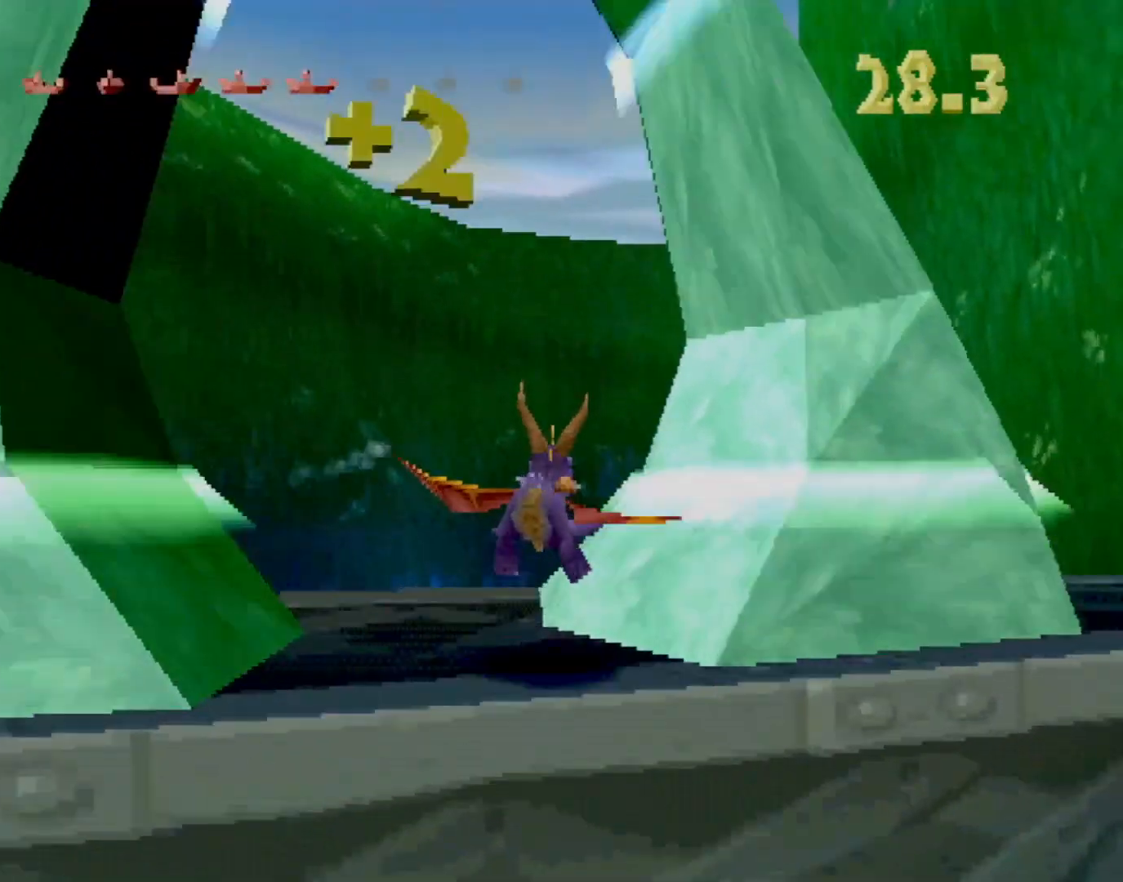
{"buttons": [], "left_stick": "center", "events": [[467, "L2", "up"], [484, "left_stick", "center"]]}
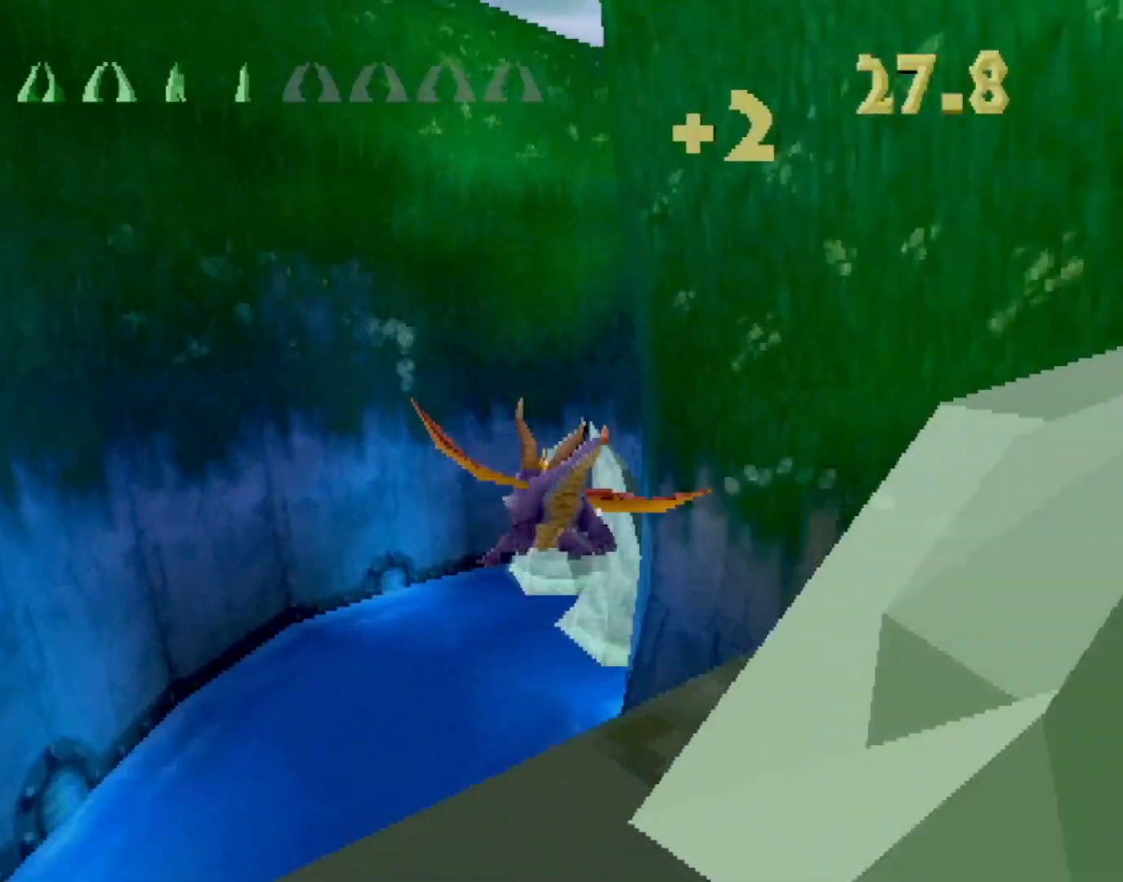
{"buttons": [], "left_stick": "center", "events": [[284, "left_stick", "up-right"], [434, "left_stick", "center"]]}
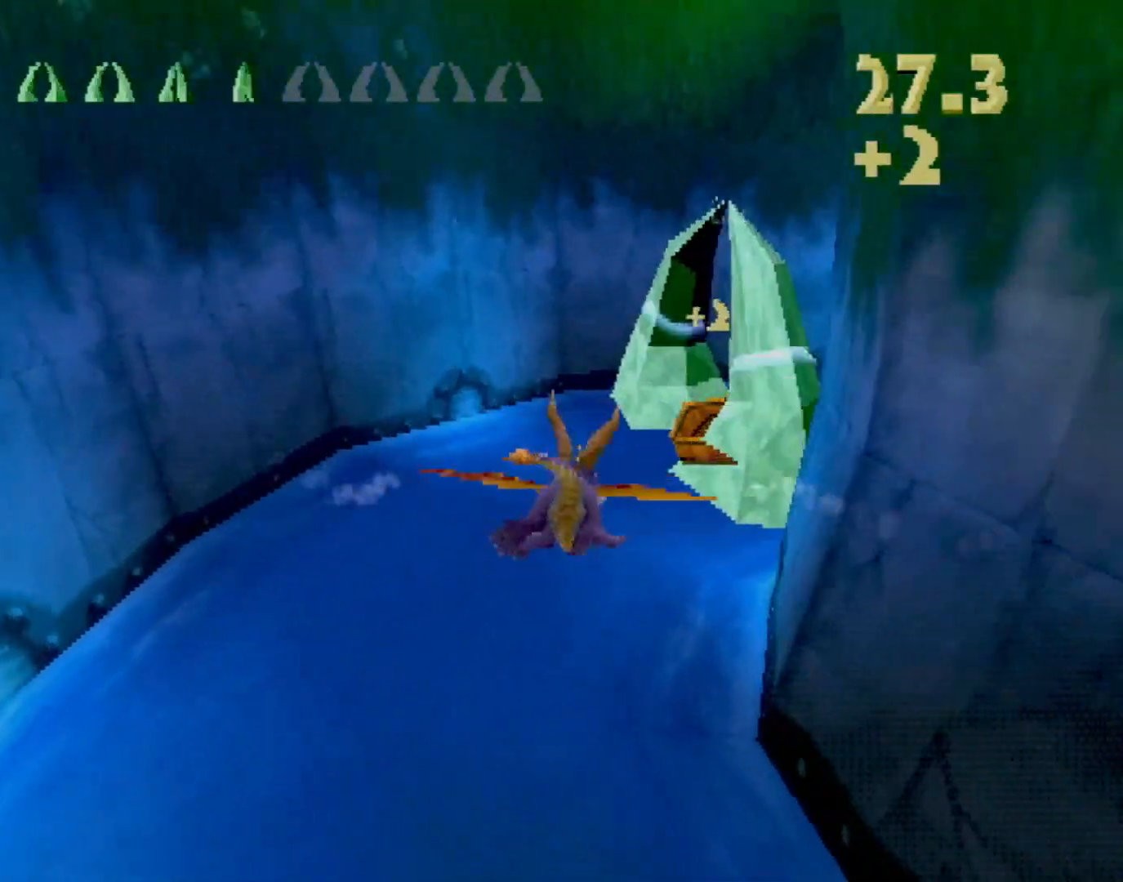
{"buttons": [], "left_stick": "down-right", "events": [[167, "CIRCLE", "down"], [200, "left_stick", "down-right"], [267, "CIRCLE", "up"], [300, "left_stick", "center"], [450, "left_stick", "down-right"]]}
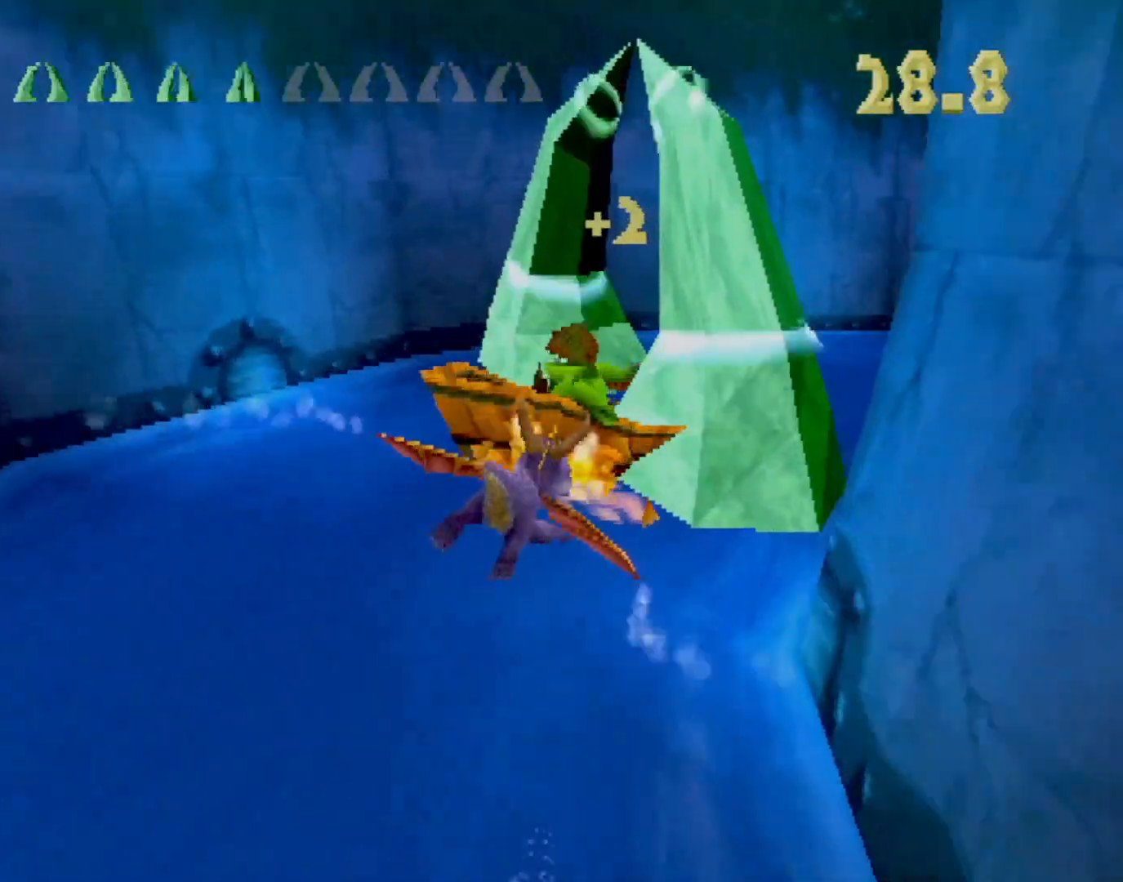
{"buttons": ["L2"], "left_stick": "right", "events": [[84, "left_stick", "center"], [234, "left_stick", "right"], [351, "L2", "down"]]}
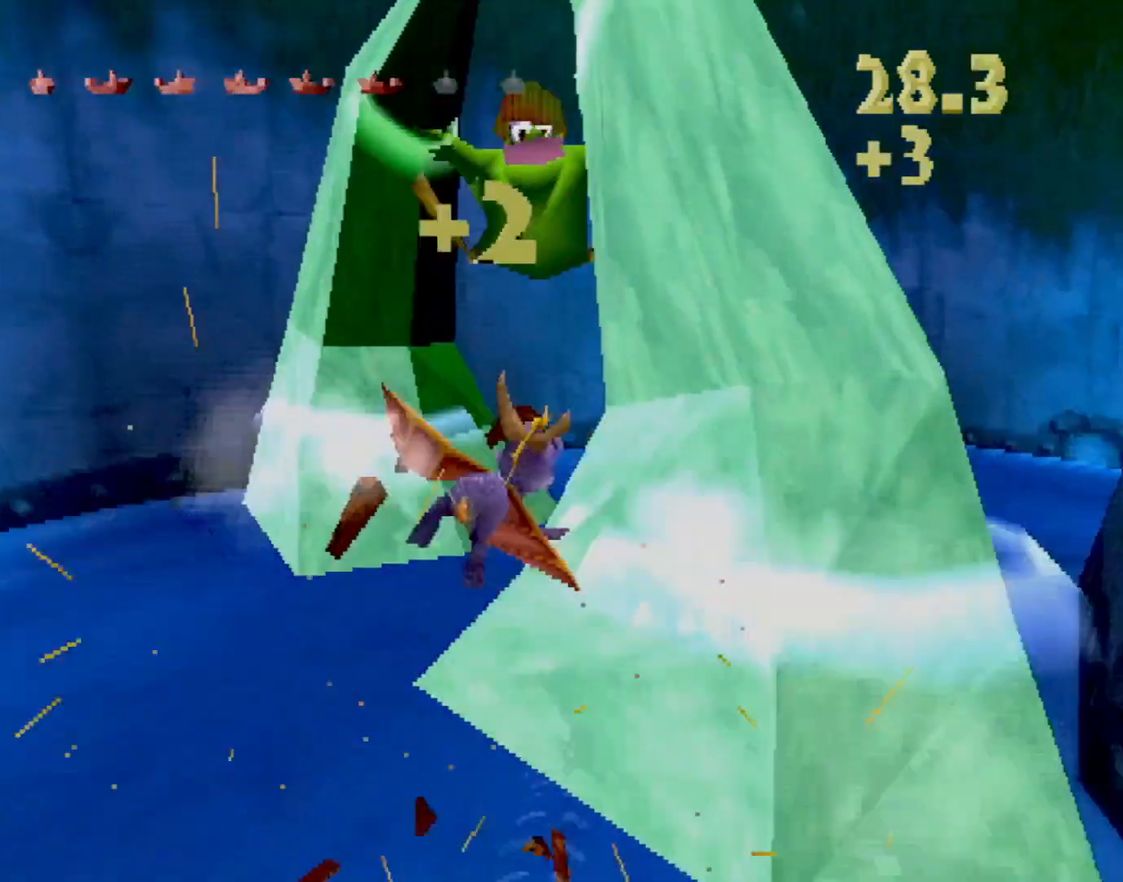
{"buttons": ["L2"], "left_stick": "right", "events": []}
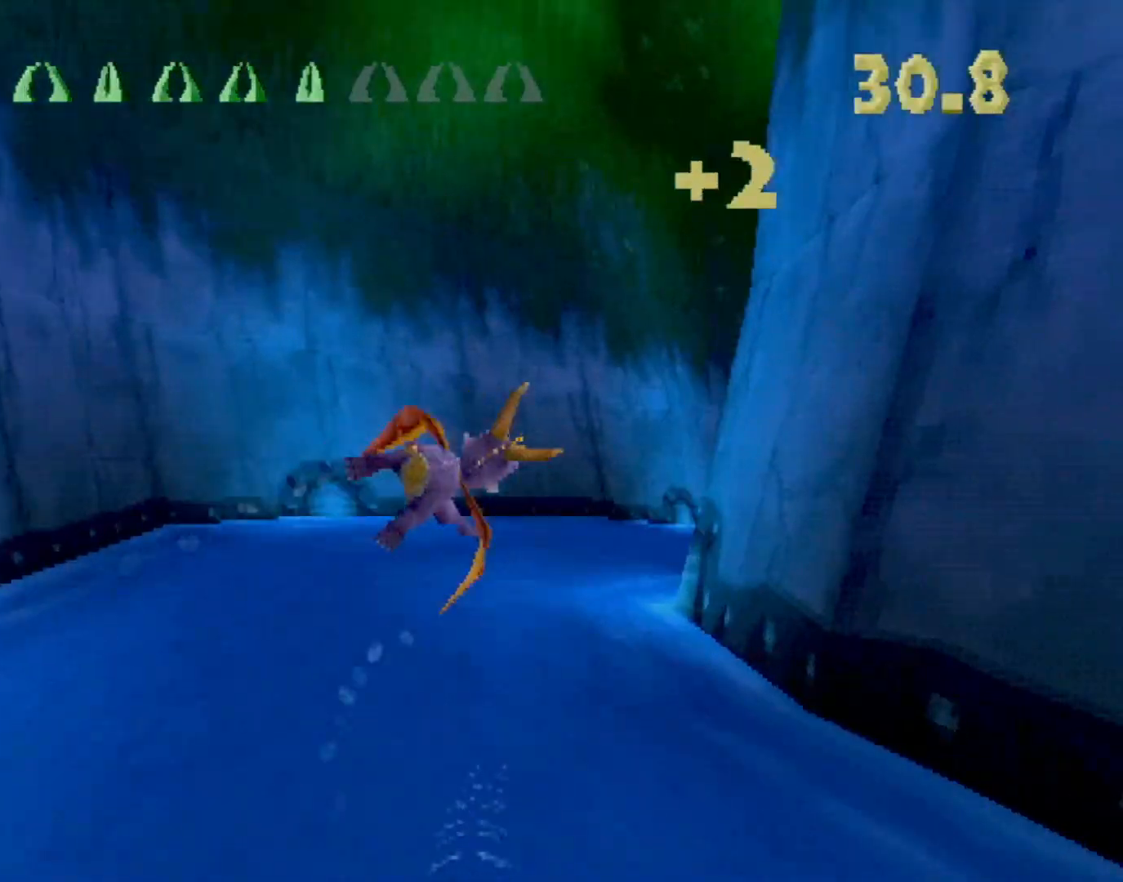
{"buttons": [], "left_stick": "up", "events": [[150, "L2", "up"], [184, "left_stick", "center"], [401, "left_stick", "up"]]}
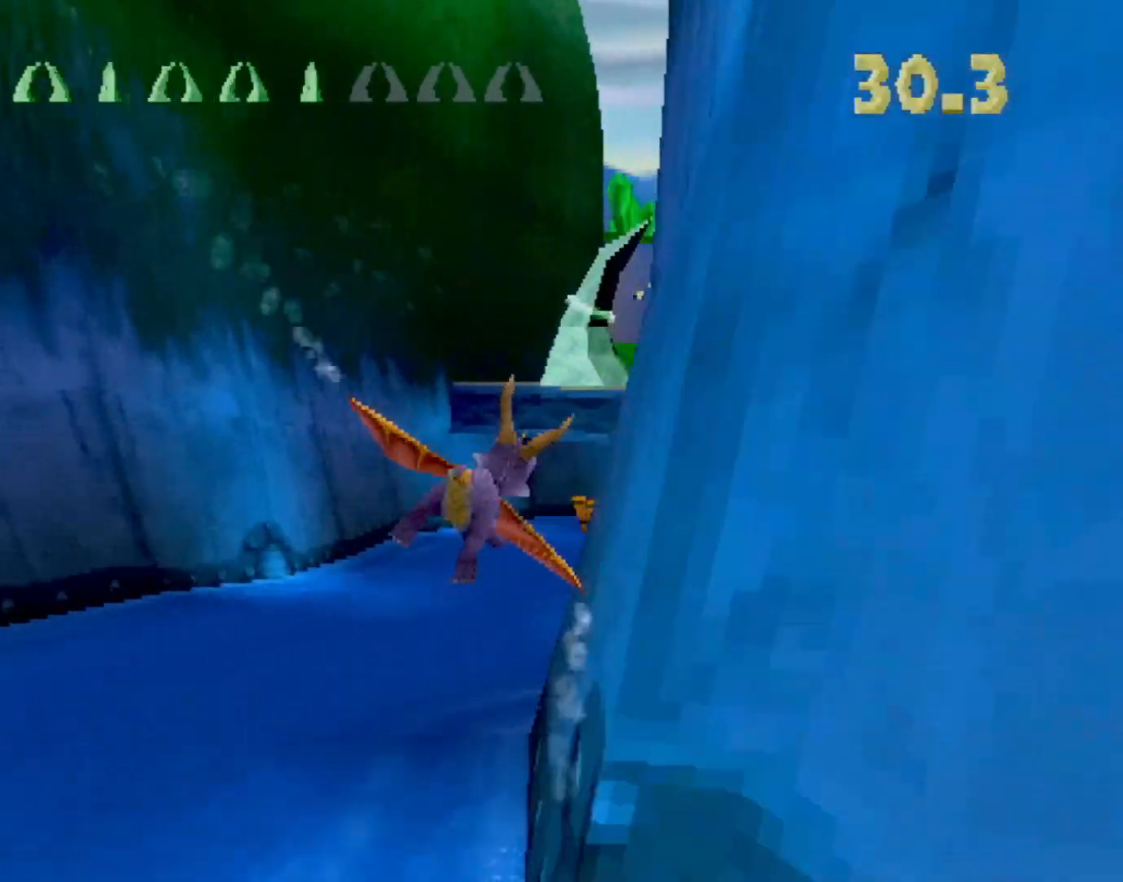
{"buttons": ["CIRCLE"], "left_stick": "right", "events": [[50, "left_stick", "center"], [401, "CIRCLE", "down"], [417, "left_stick", "right"]]}
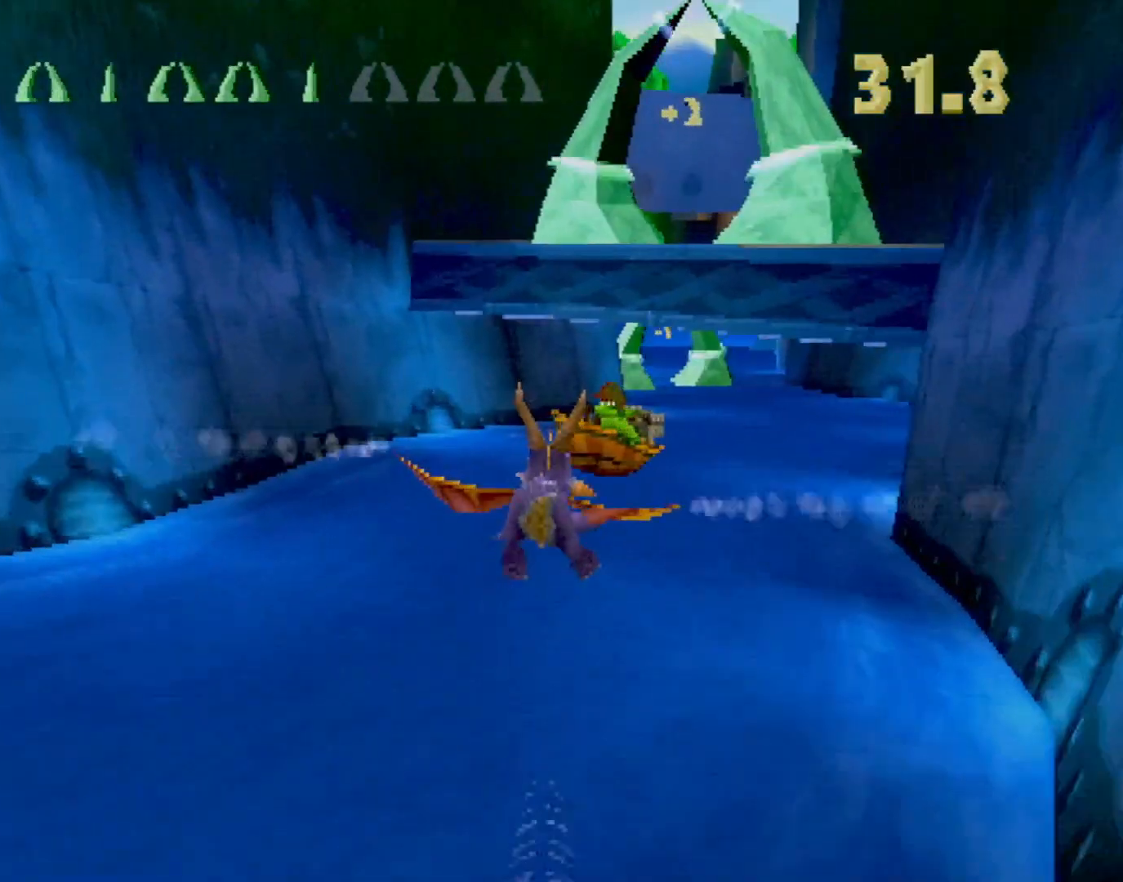
{"buttons": [], "left_stick": "down", "events": [[16, "CIRCLE", "up"], [50, "left_stick", "center"], [150, "left_stick", "right"], [200, "left_stick", "down"]]}
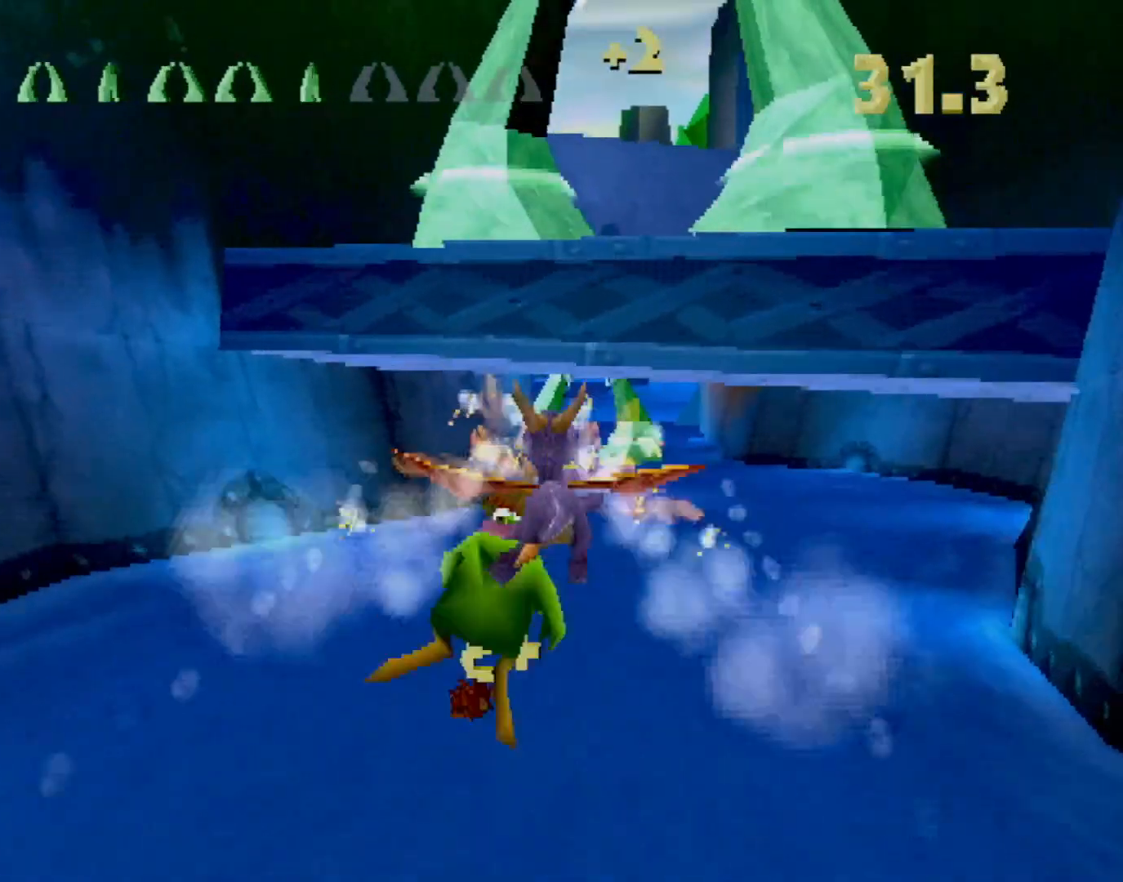
{"buttons": [], "left_stick": "up", "events": [[83, "left_stick", "down-right"], [250, "left_stick", "center"], [334, "left_stick", "up"]]}
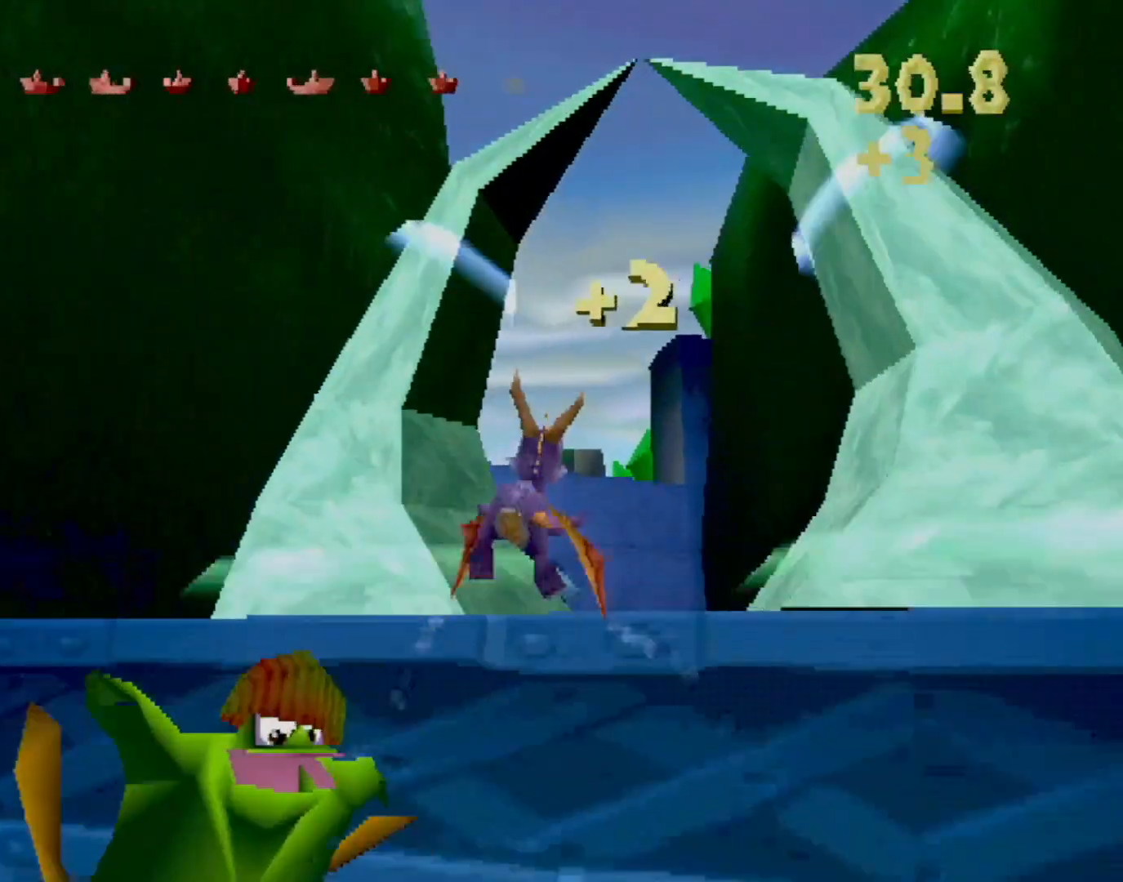
{"buttons": [], "left_stick": "up", "events": []}
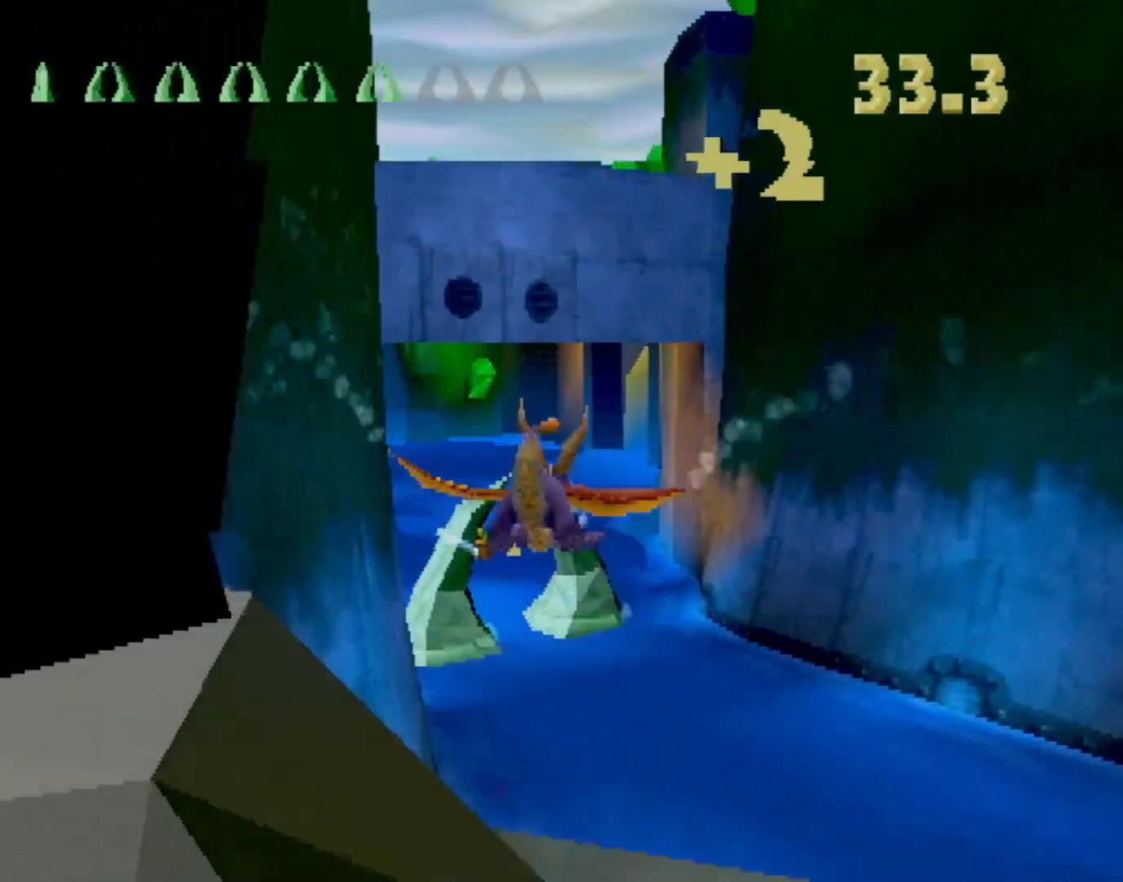
{"buttons": [], "left_stick": "center", "events": [[17, "left_stick", "center"], [201, "left_stick", "left"], [301, "left_stick", "center"]]}
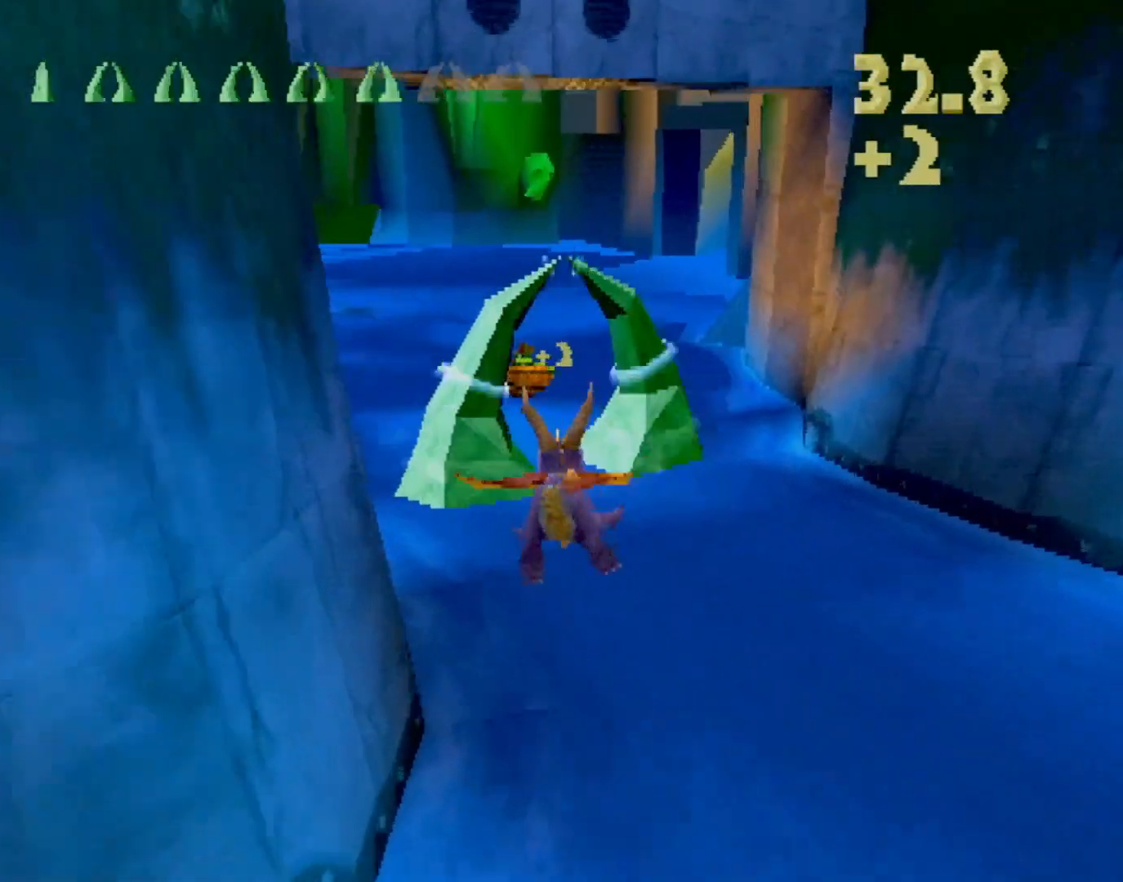
{"buttons": [], "left_stick": "up", "events": [[484, "left_stick", "up"]]}
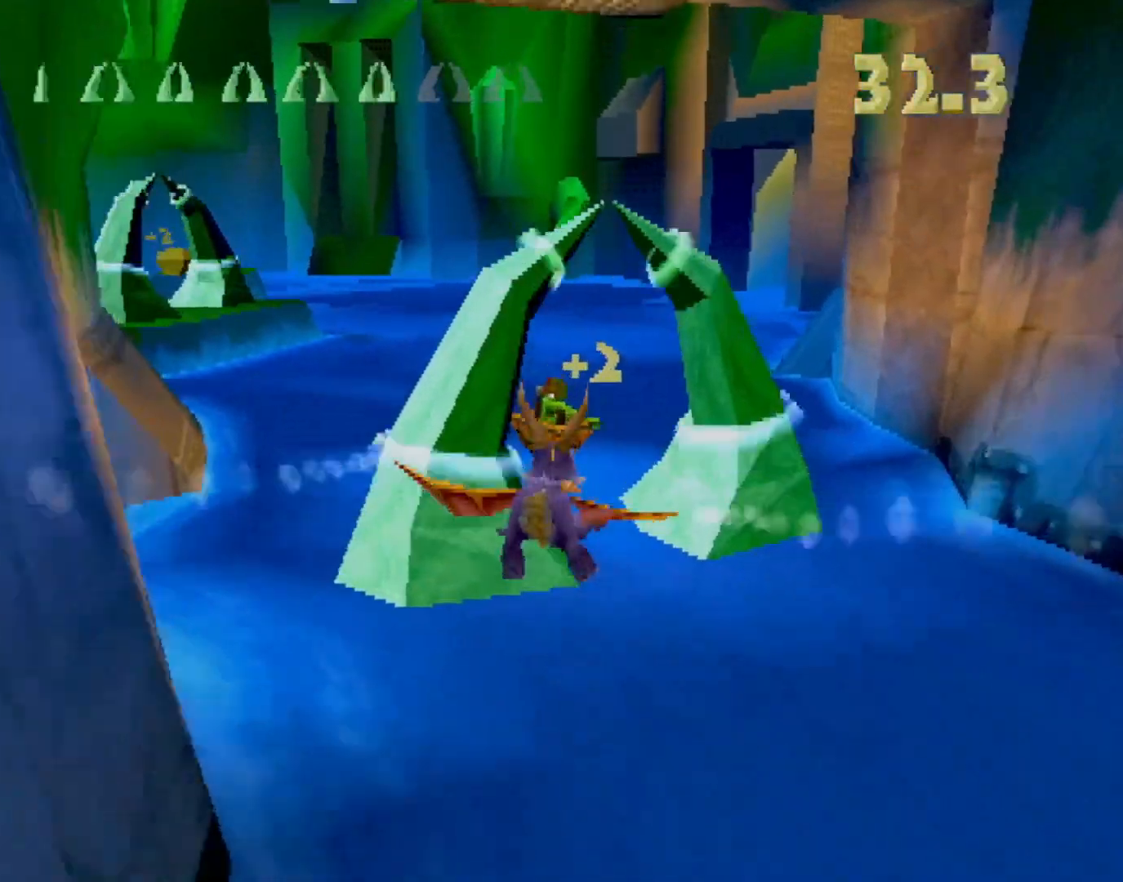
{"buttons": [], "left_stick": "down-left", "events": [[33, "left_stick", "center"], [50, "CIRCLE", "down"], [184, "CIRCLE", "up"], [317, "left_stick", "down-left"]]}
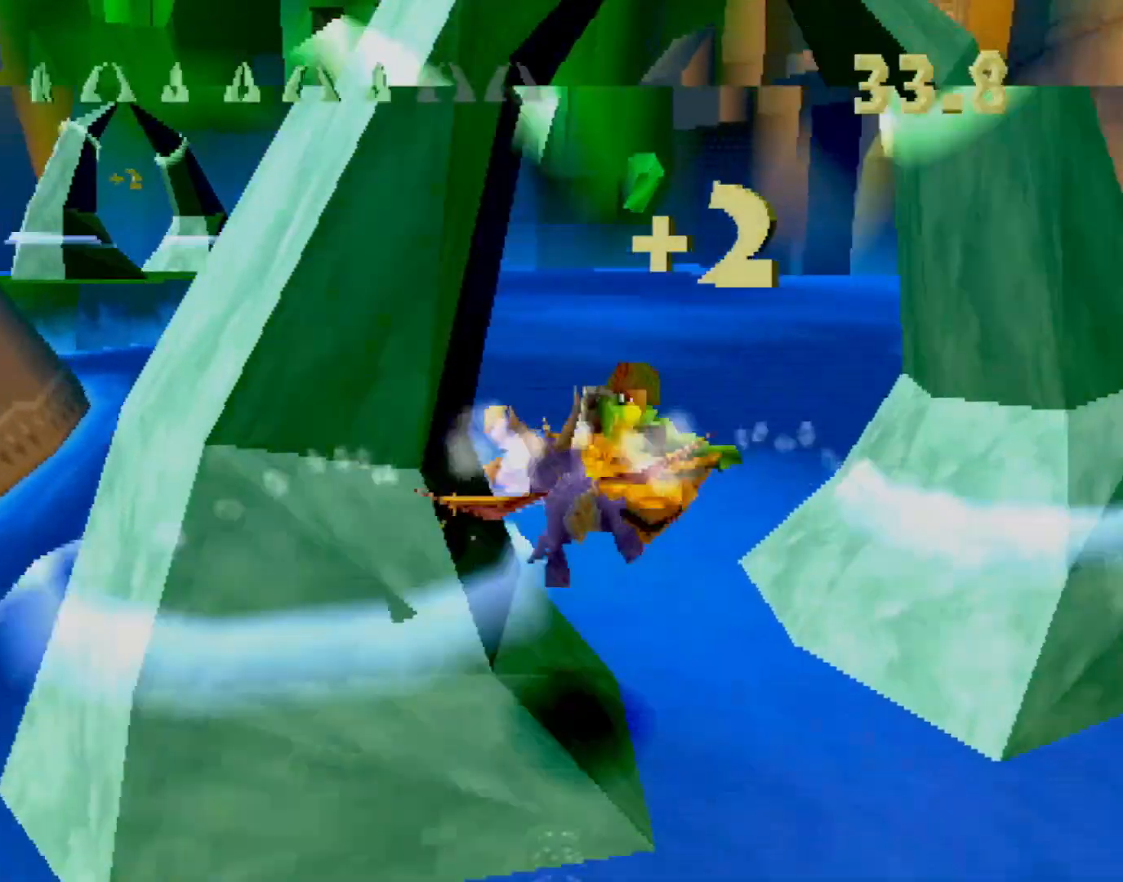
{"buttons": [], "left_stick": "center", "events": [[317, "left_stick", "center"]]}
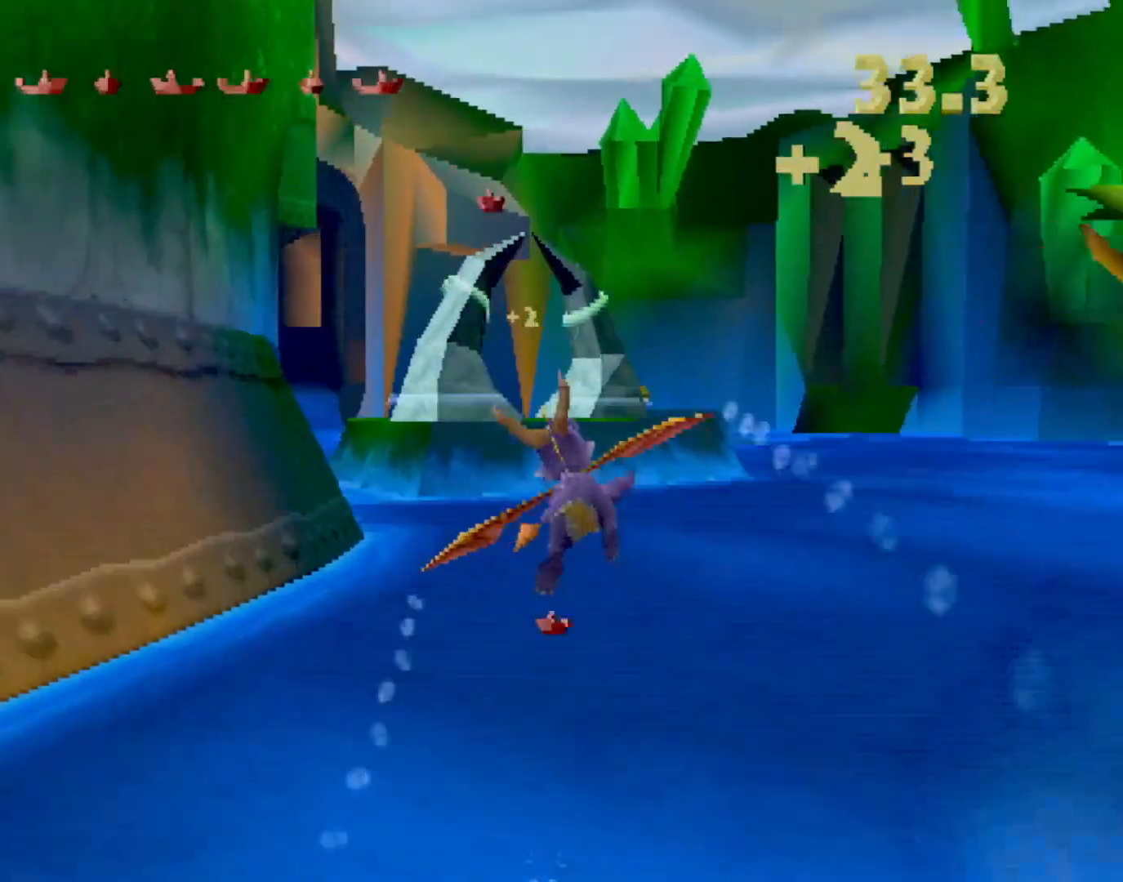
{"buttons": [], "left_stick": "down-right", "events": [[117, "left_stick", "left"], [200, "left_stick", "center"], [484, "left_stick", "down-right"]]}
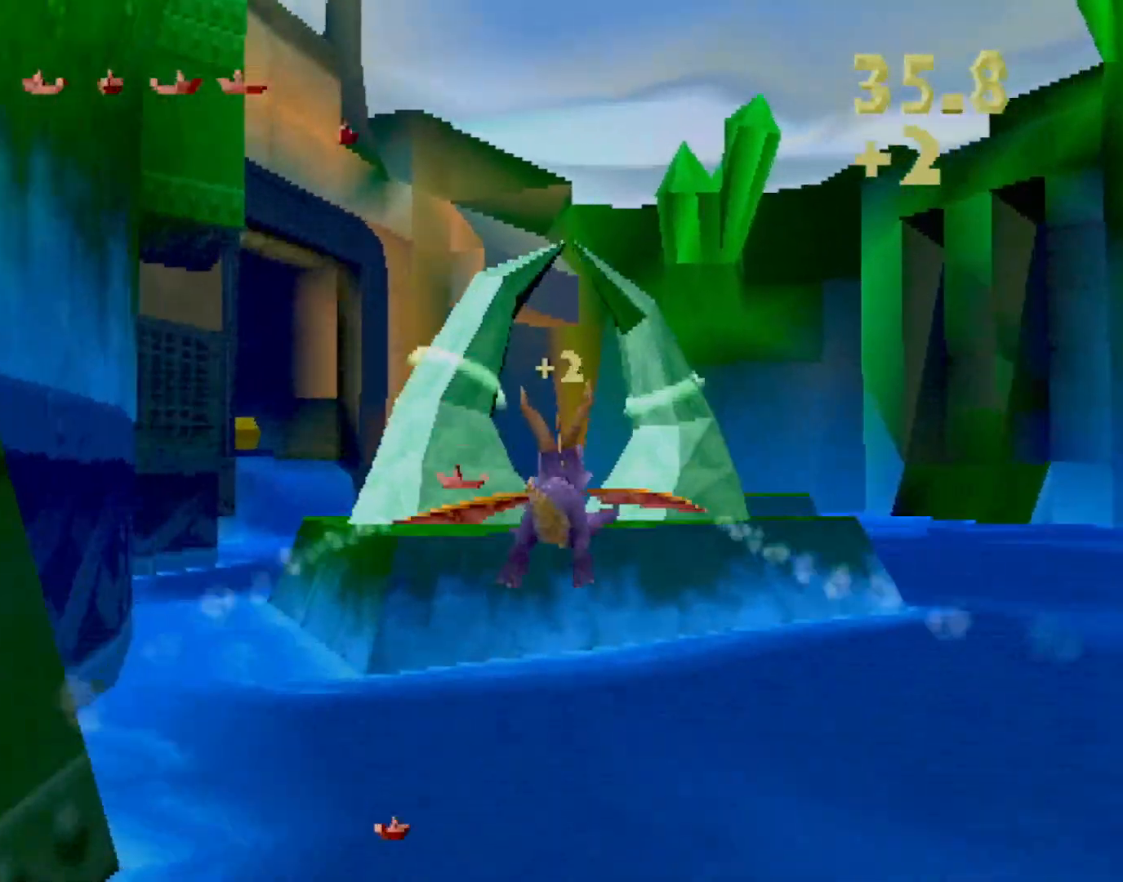
{"buttons": [], "left_stick": "center", "events": [[83, "left_stick", "center"]]}
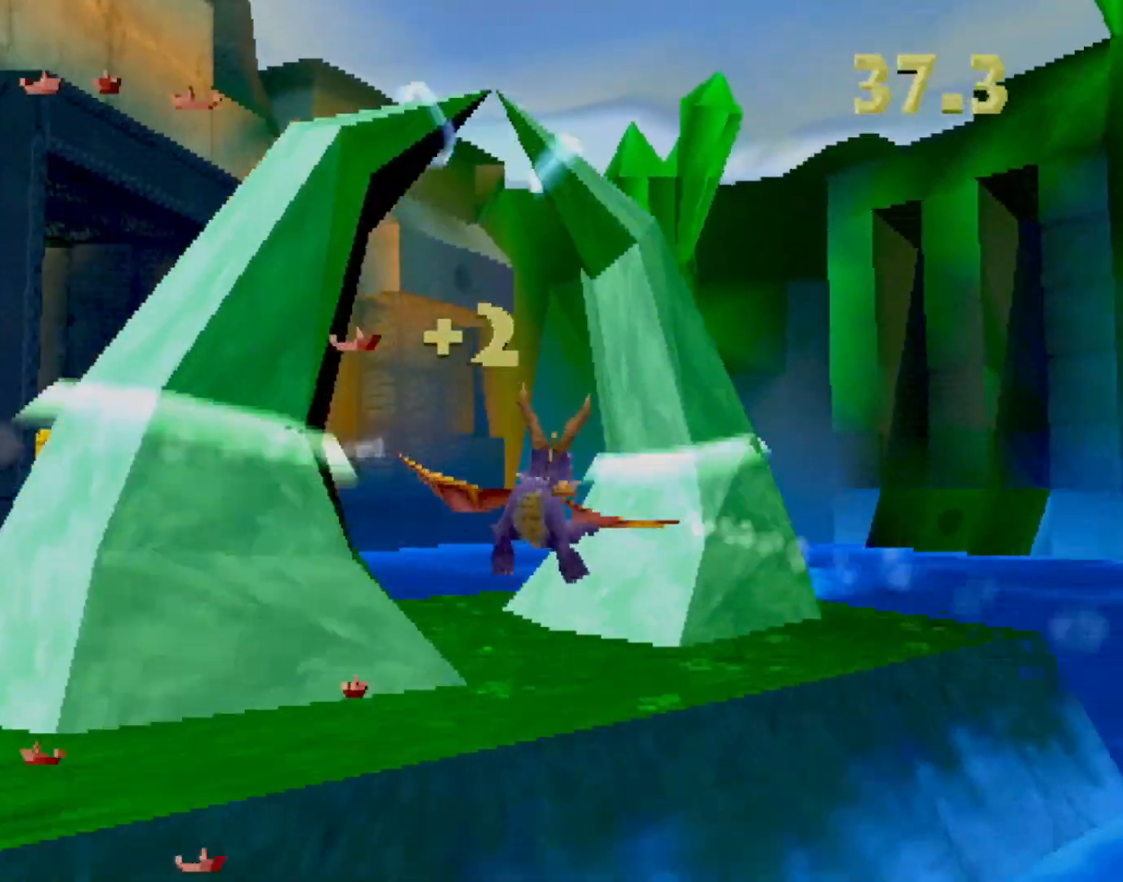
{"buttons": [], "left_stick": "center", "events": [[151, "left_stick", "up-right"], [318, "left_stick", "center"]]}
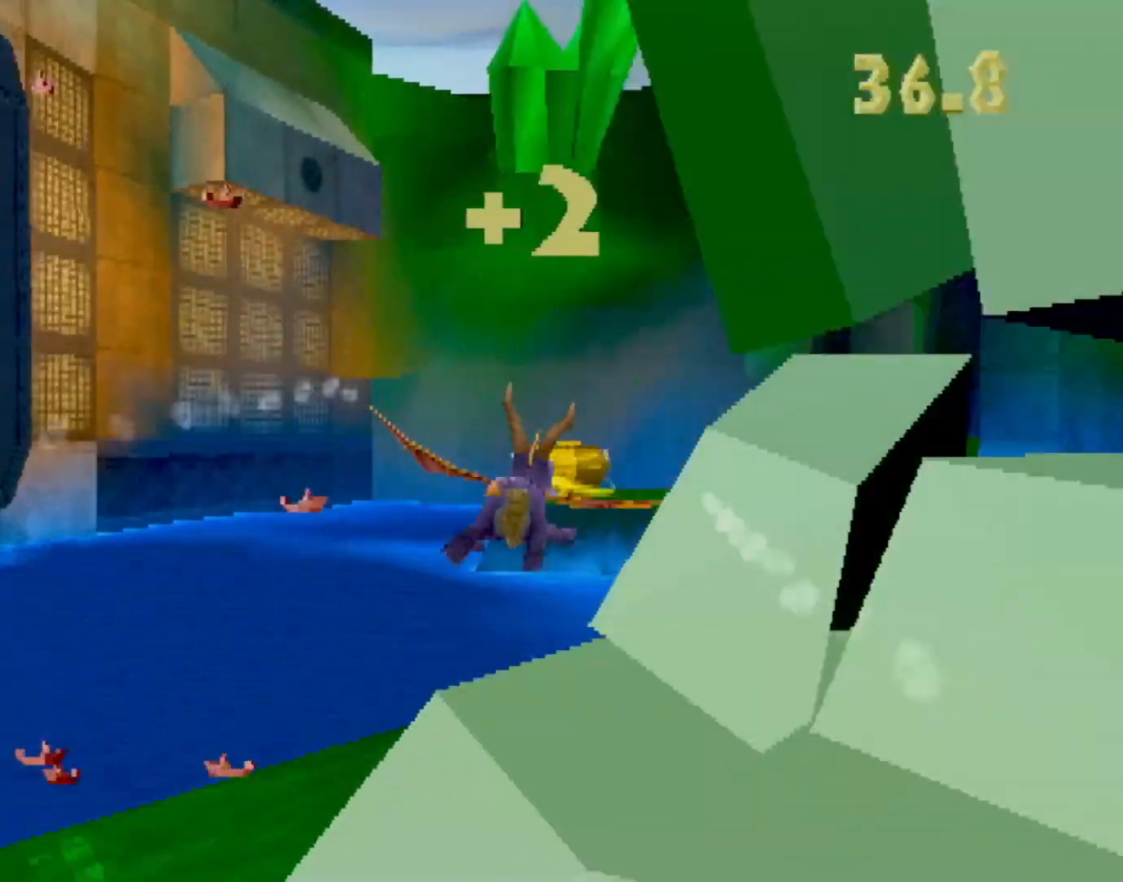
{"buttons": [], "left_stick": "left", "events": [[317, "CIRCLE", "down"], [418, "CIRCLE", "up"], [484, "left_stick", "left"]]}
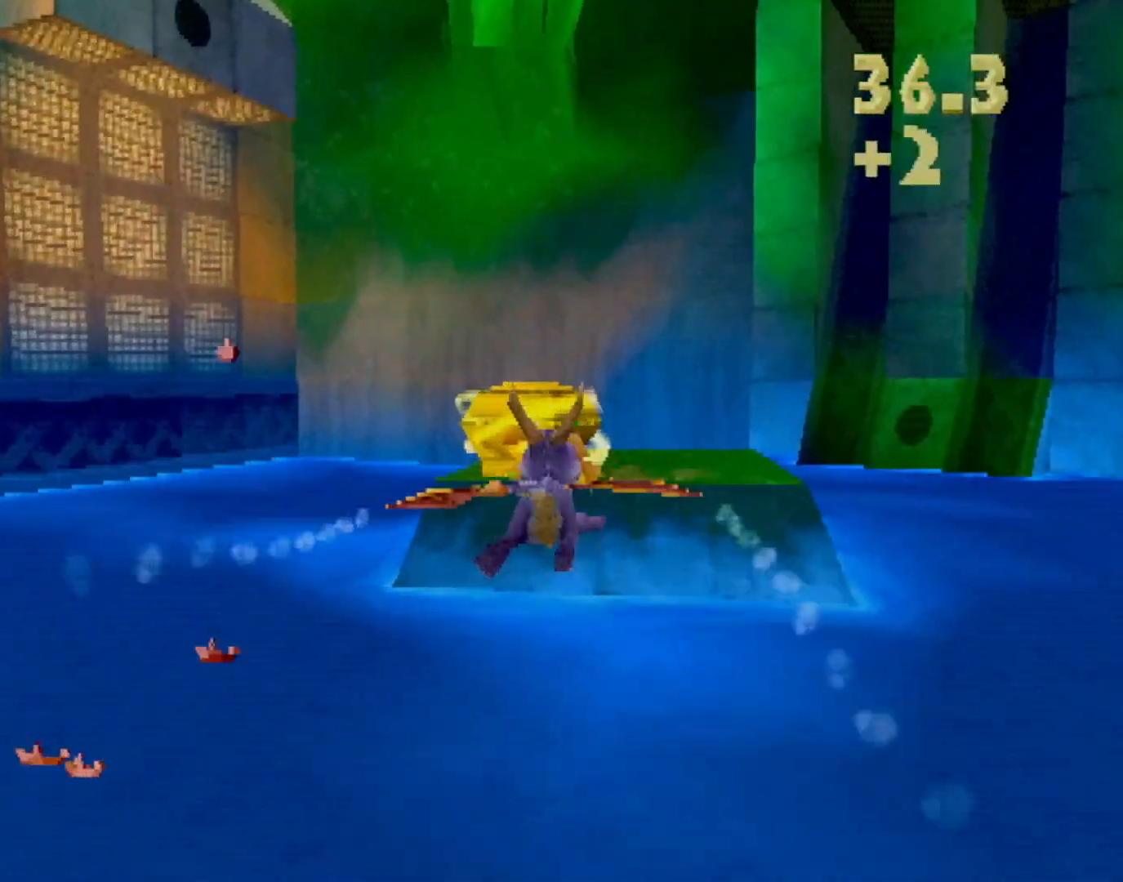
{"buttons": [], "left_stick": "down-left", "events": [[301, "left_stick", "down-left"]]}
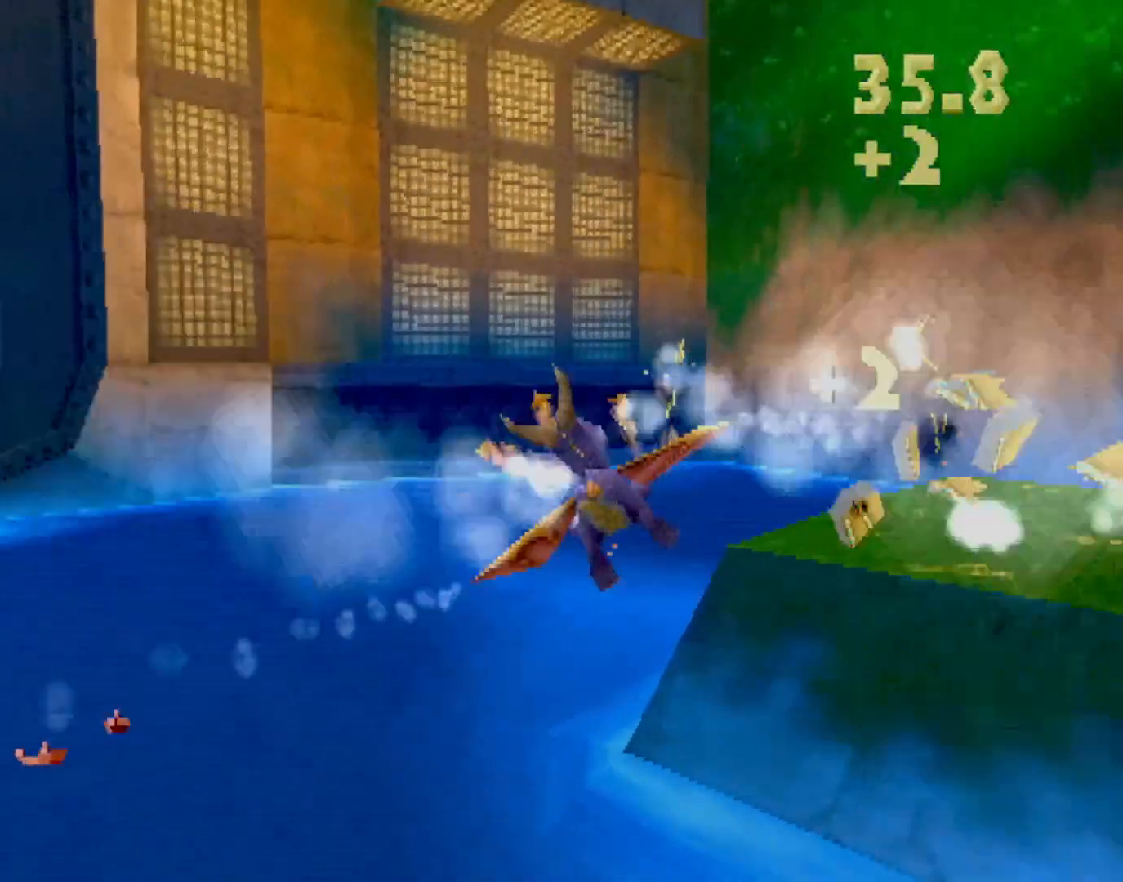
{"buttons": [], "left_stick": "up-left", "events": [[418, "left_stick", "up-left"]]}
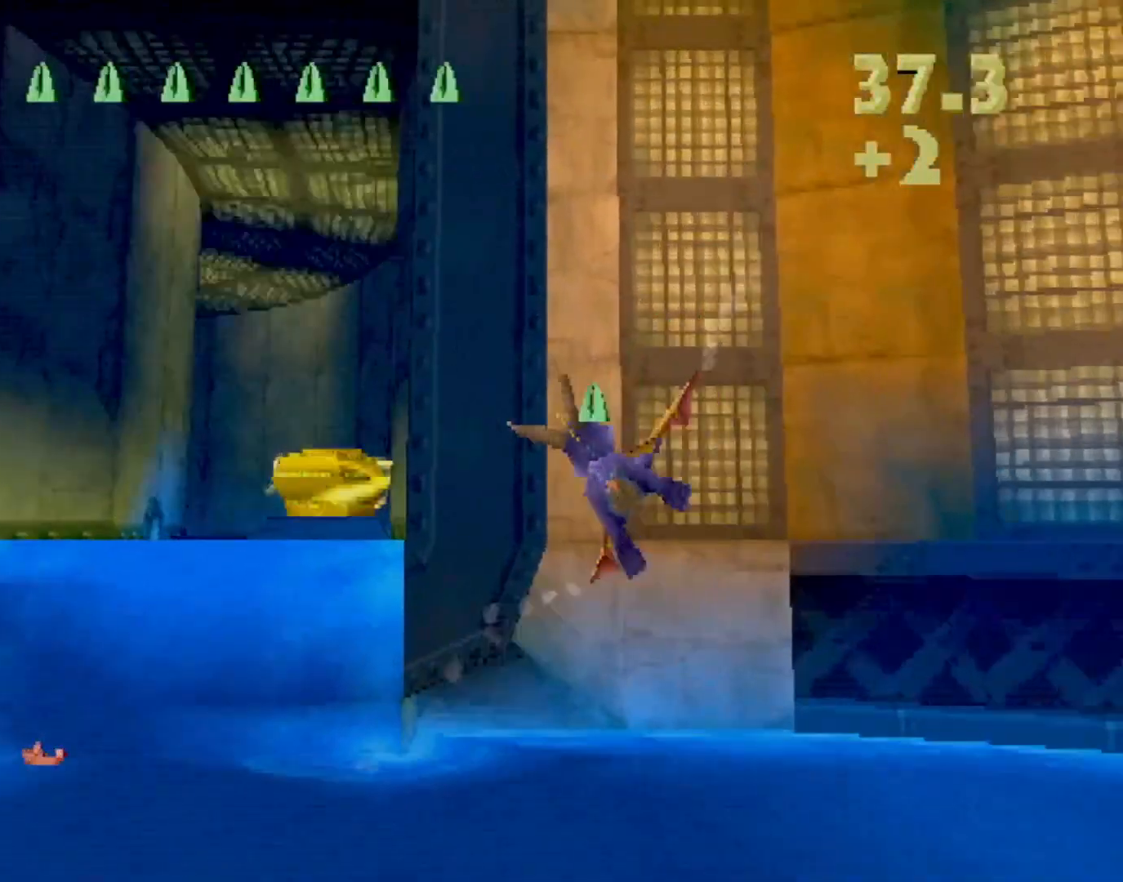
{"buttons": [], "left_stick": "down-left", "events": [[217, "CIRCLE", "down"], [217, "left_stick", "center"], [334, "CIRCLE", "up"], [367, "left_stick", "down"], [417, "left_stick", "down-left"]]}
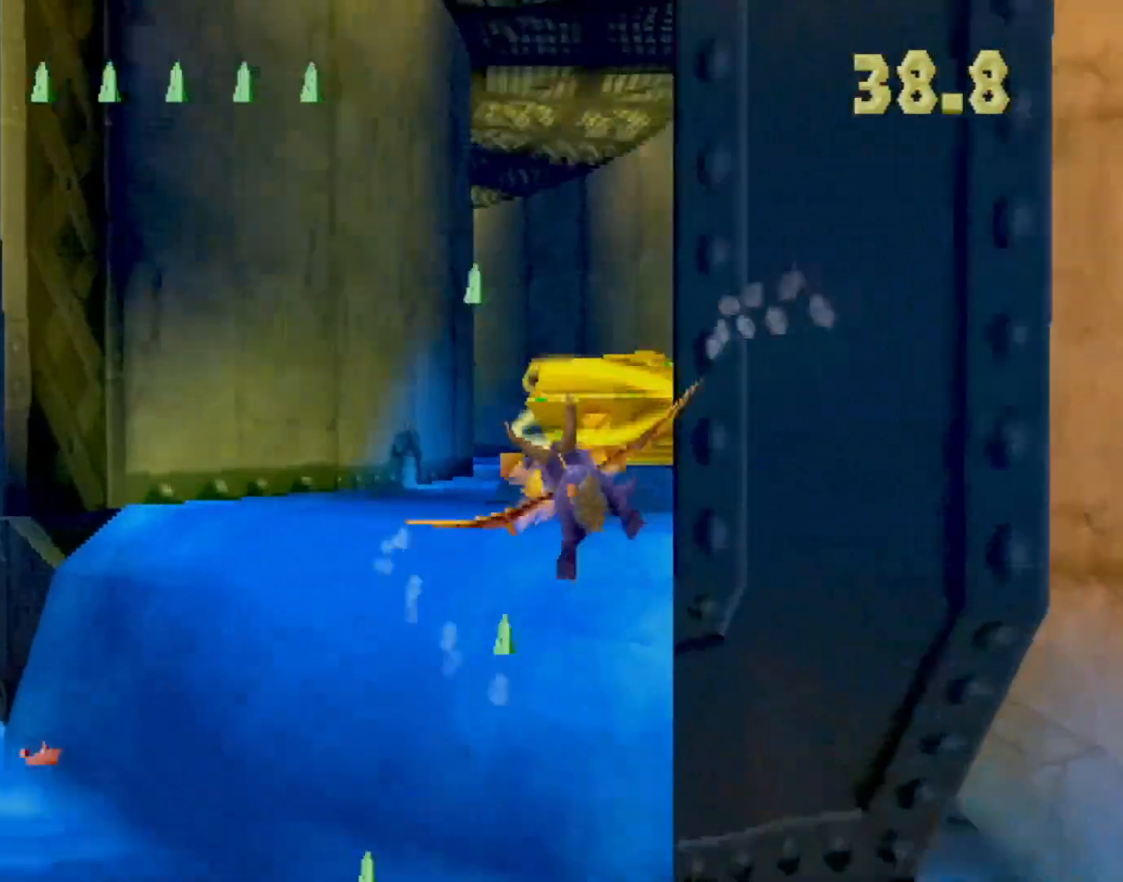
{"buttons": [], "left_stick": "center", "events": [[150, "left_stick", "up"], [334, "left_stick", "center"]]}
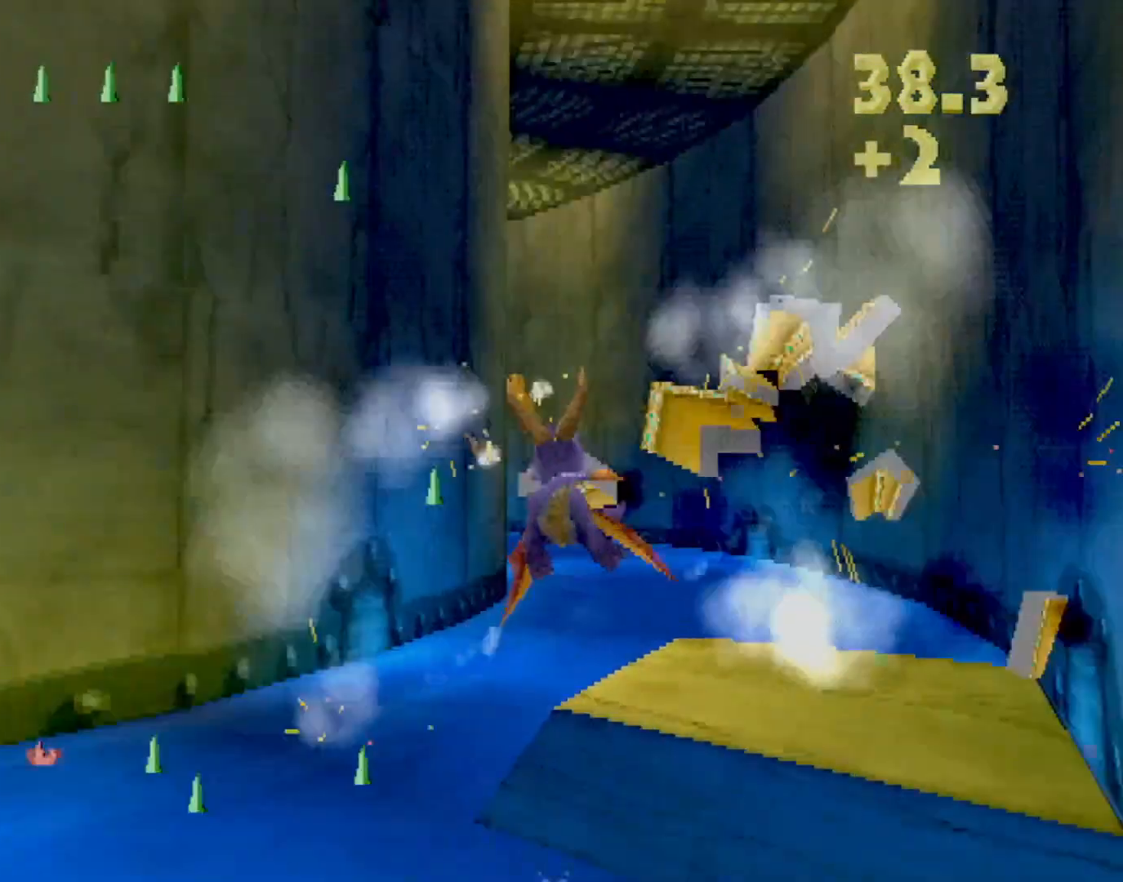
{"buttons": [], "left_stick": "up-left", "events": [[150, "left_stick", "left"], [217, "left_stick", "center"], [400, "left_stick", "up-left"]]}